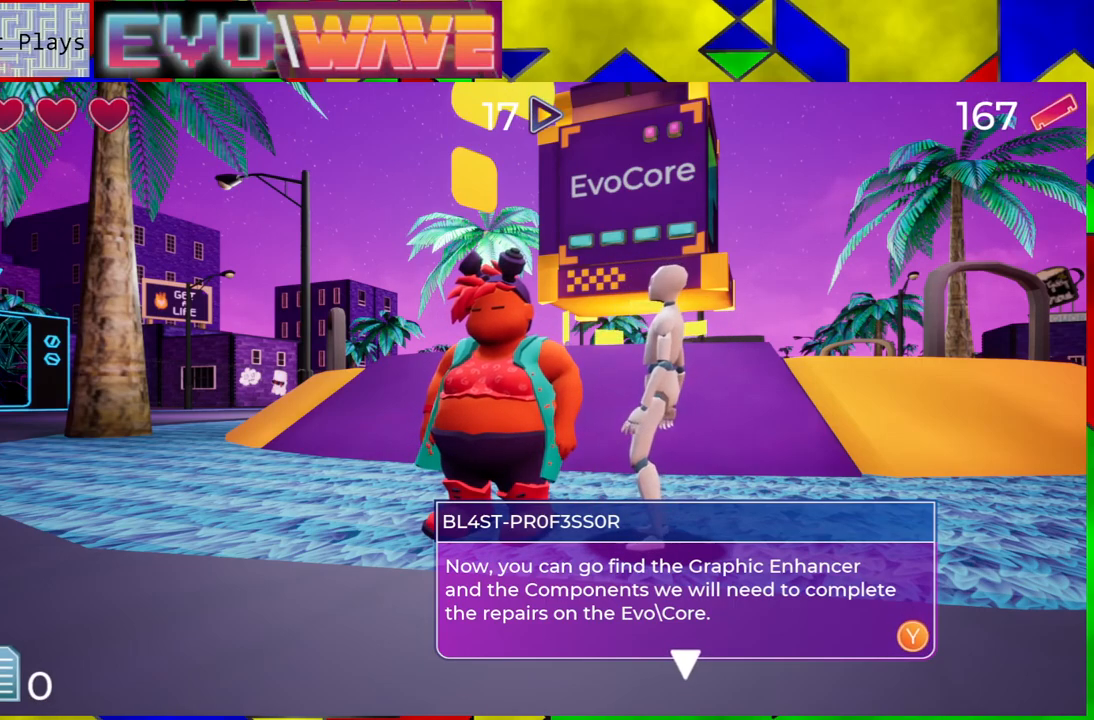
Gameplay with a controller (Nintendo layout); each line is a JSON object with the inputs held at the frame after it. "events" lists button and stick changes between this image and that frame as [ms after this image, input, new state], when the widget could be followed in between. Not read: L3 R3.
{"buttons": ["X"], "left_stick": "center", "right_stick": "center", "events": [[383, "X", "down"]]}
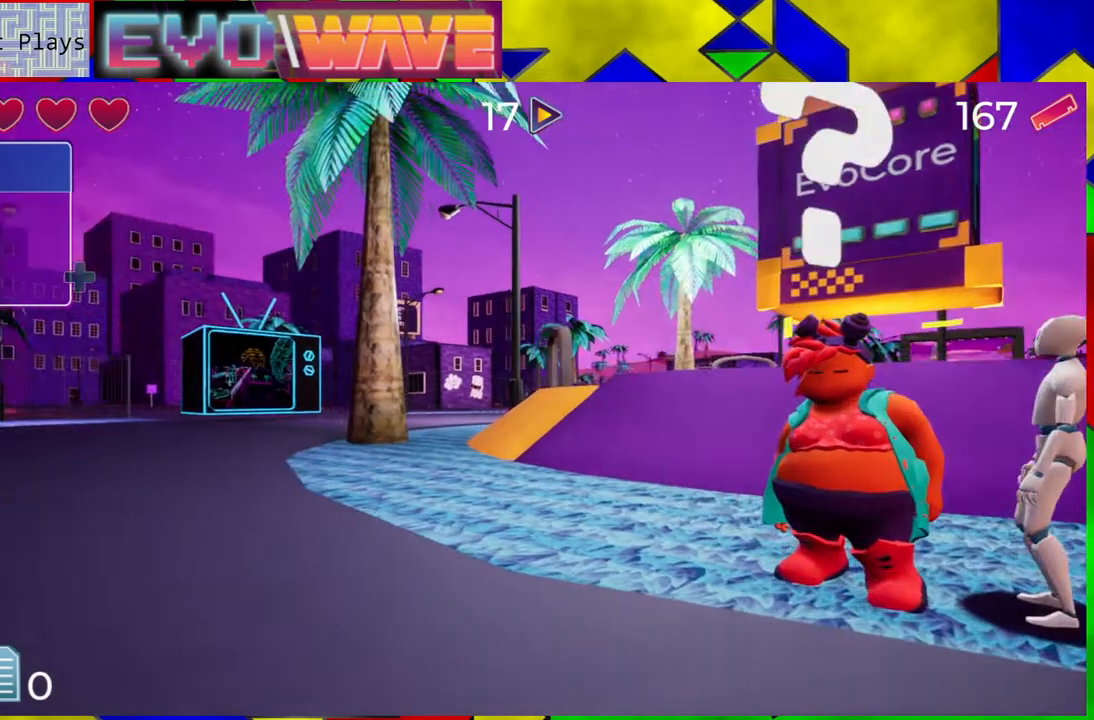
{"buttons": [], "left_stick": "center", "right_stick": "center", "events": [[17, "X", "up"]]}
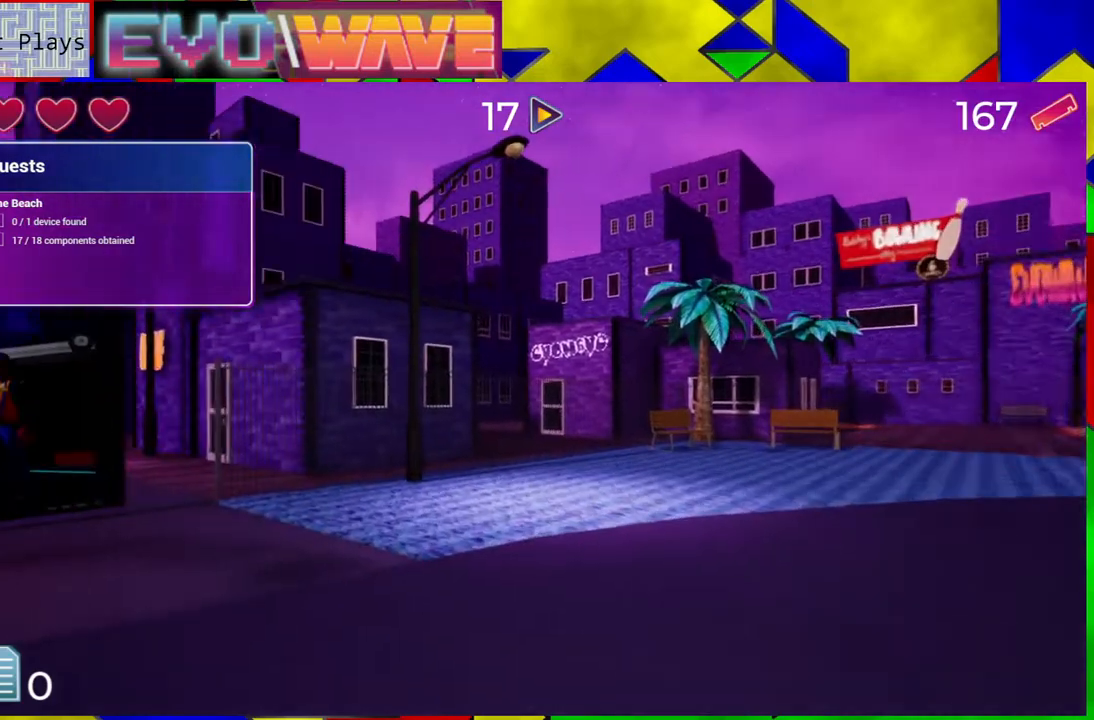
{"buttons": [], "left_stick": "center", "right_stick": "center", "events": []}
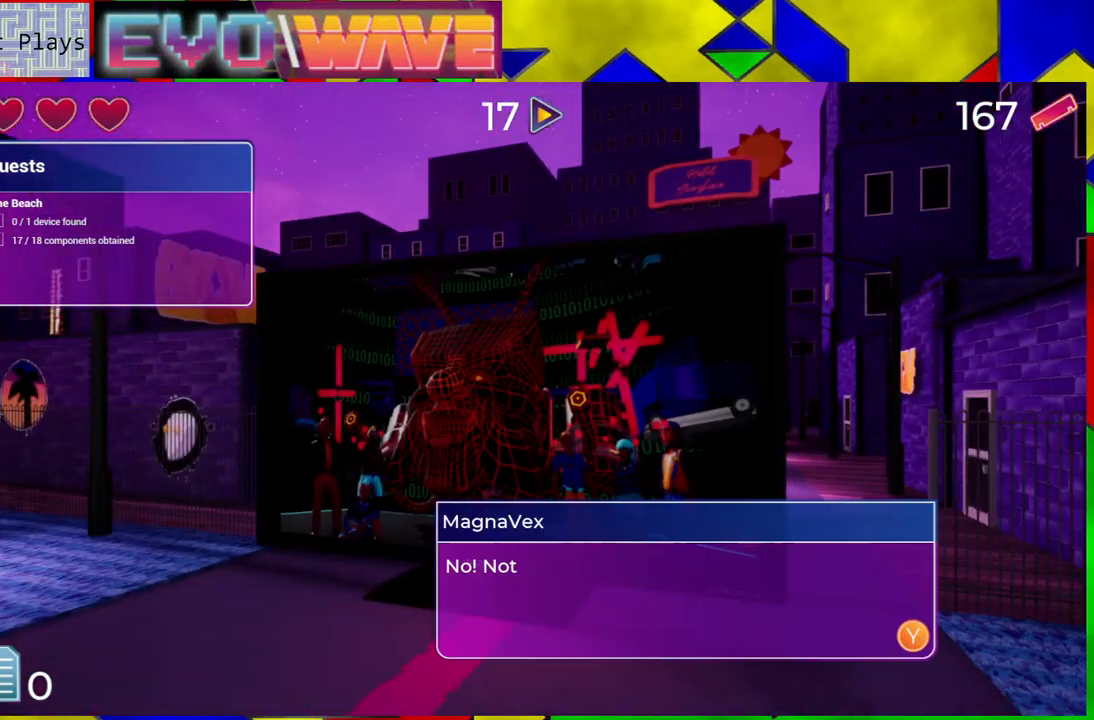
{"buttons": [], "left_stick": "center", "right_stick": "center", "events": []}
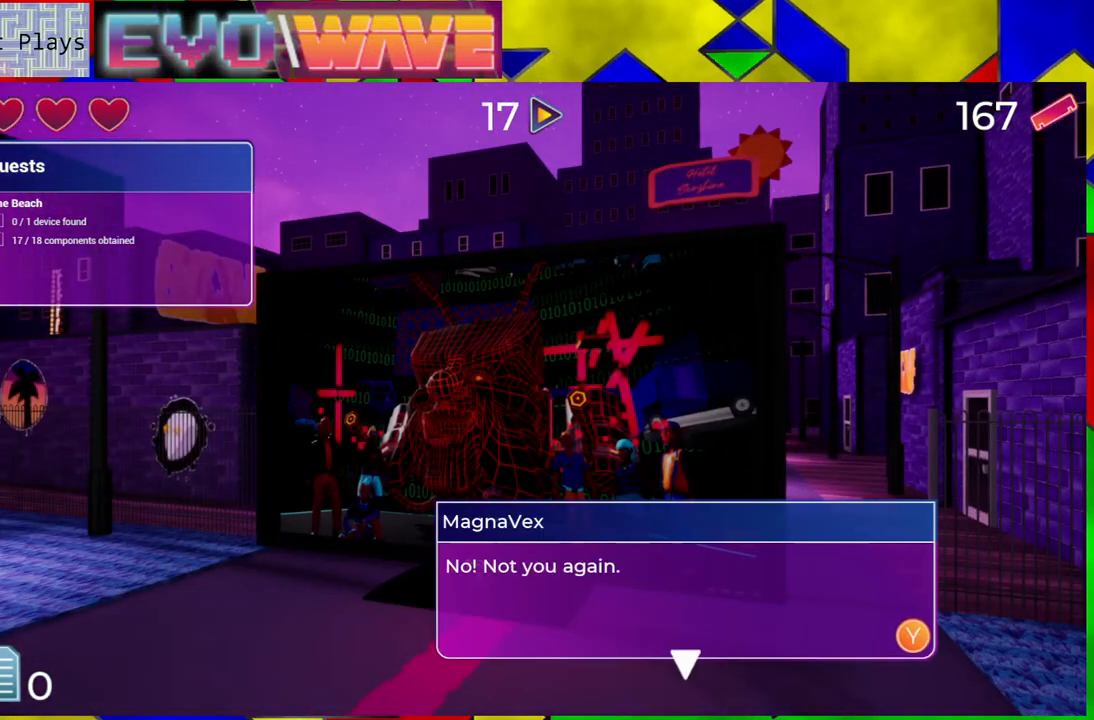
{"buttons": [], "left_stick": "center", "right_stick": "center", "events": []}
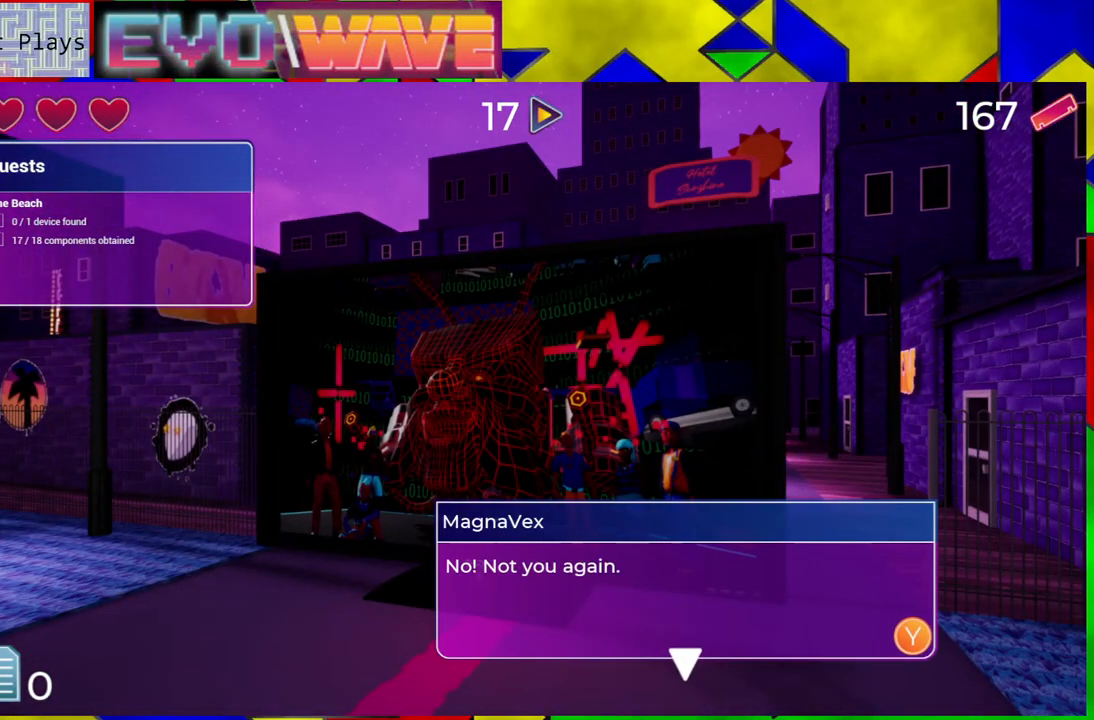
{"buttons": [], "left_stick": "center", "right_stick": "center", "events": []}
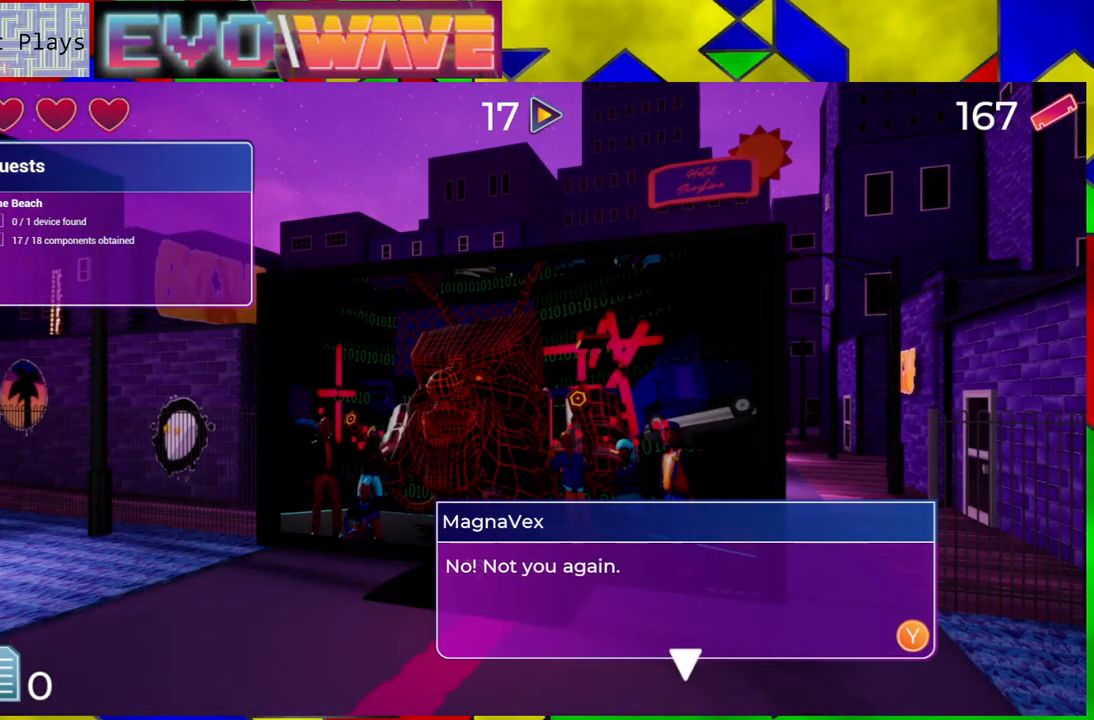
{"buttons": [], "left_stick": "center", "right_stick": "center", "events": []}
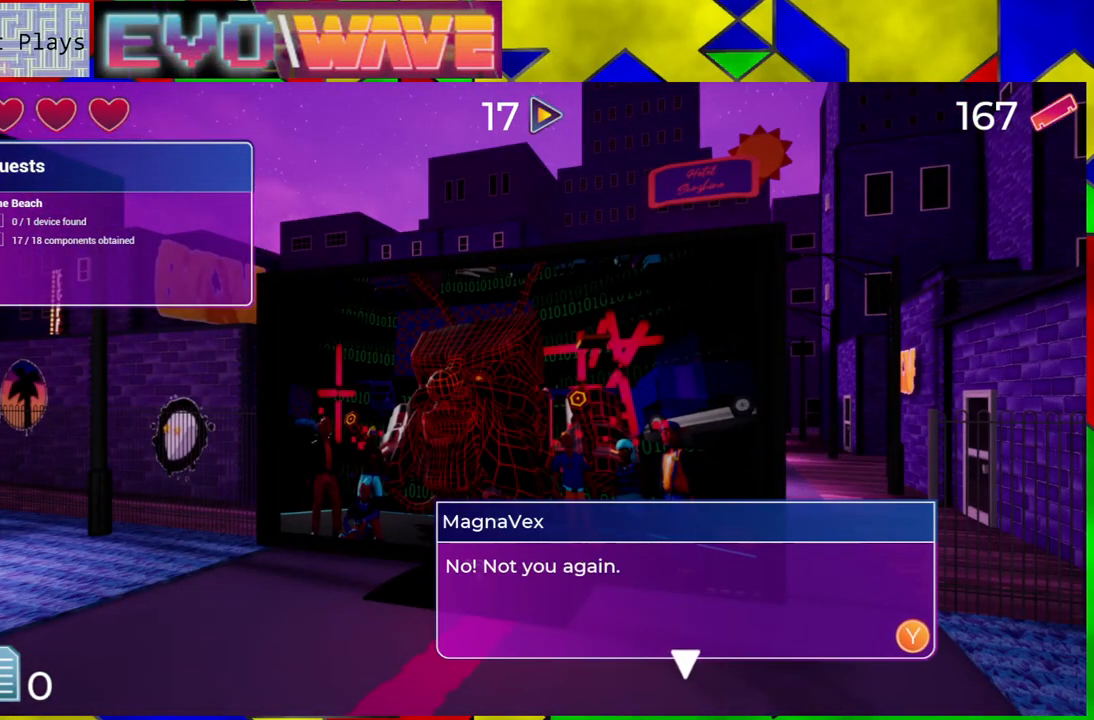
{"buttons": [], "left_stick": "center", "right_stick": "center", "events": [[333, "X", "down"], [450, "X", "up"]]}